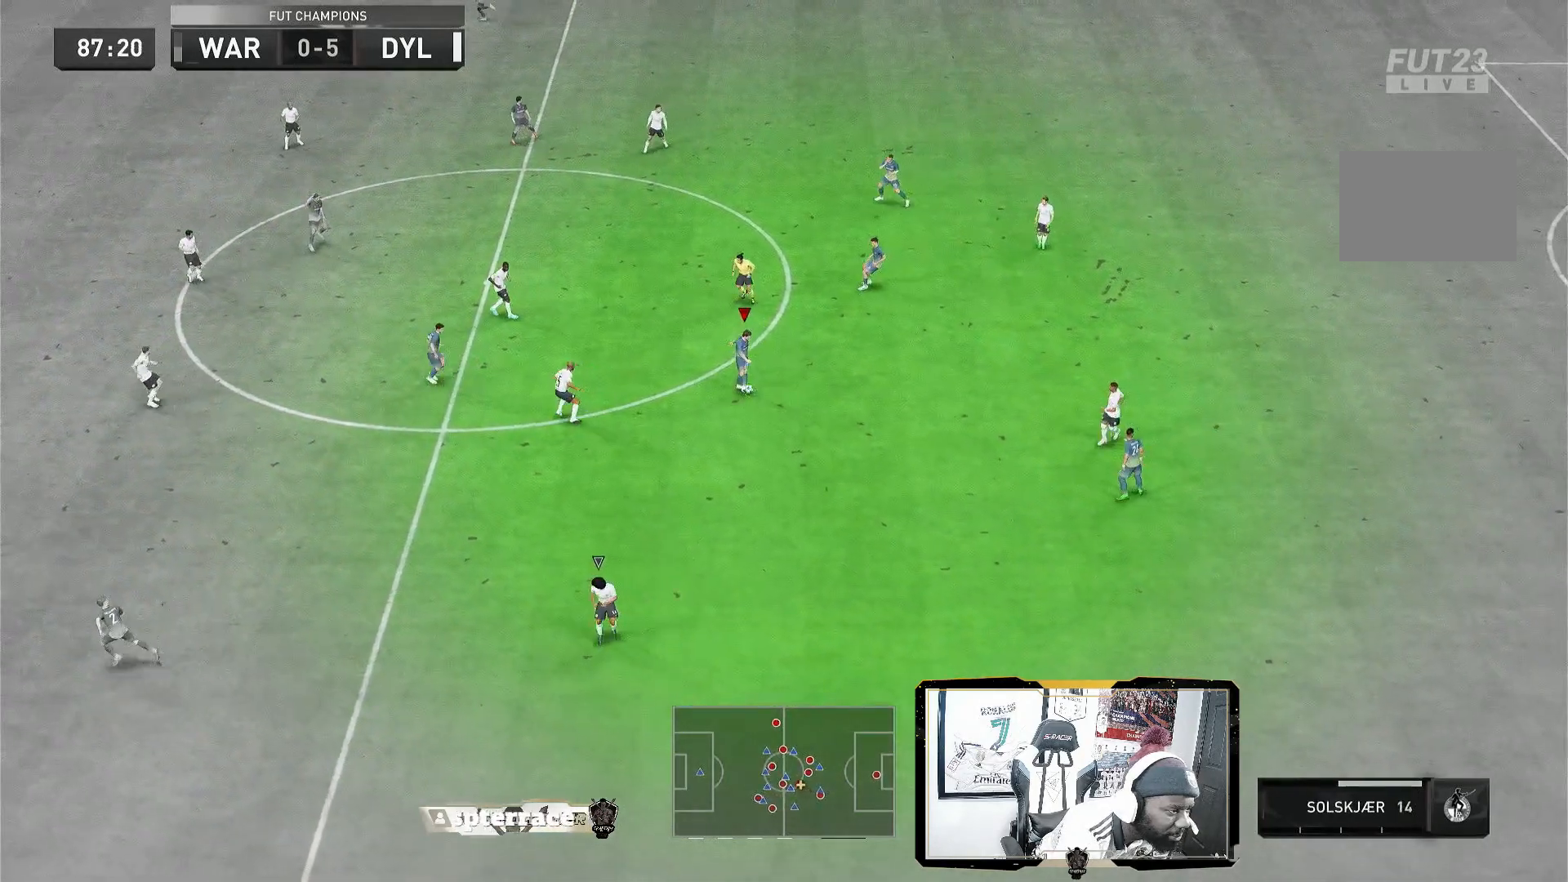
Gameplay with a controller (PlayStation layout); each line is a JSON object with the inputs held at the frame after it. "events" lists button and stick changes between this image and that frame as [ms after this image, input, new state], when the widget could be followed in between. Not read: L3 R3.
{"buttons": [], "left_stick": "up", "right_stick": "center", "events": [[40, "left_stick", "up"]]}
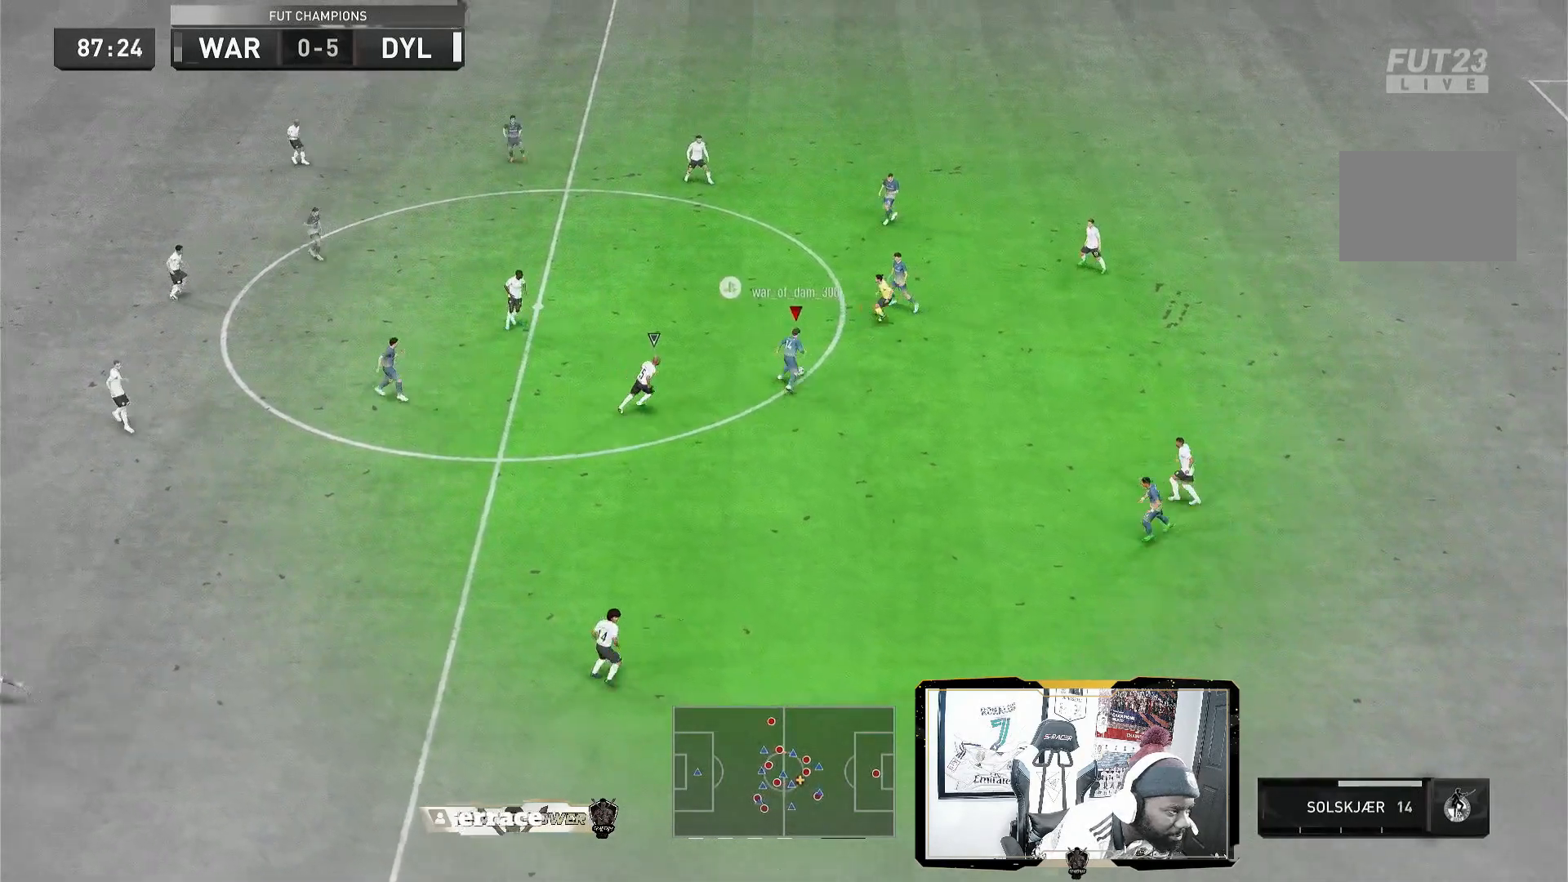
{"buttons": [], "left_stick": "up", "right_stick": "center", "events": [[360, "CROSS", "down"], [520, "CROSS", "up"]]}
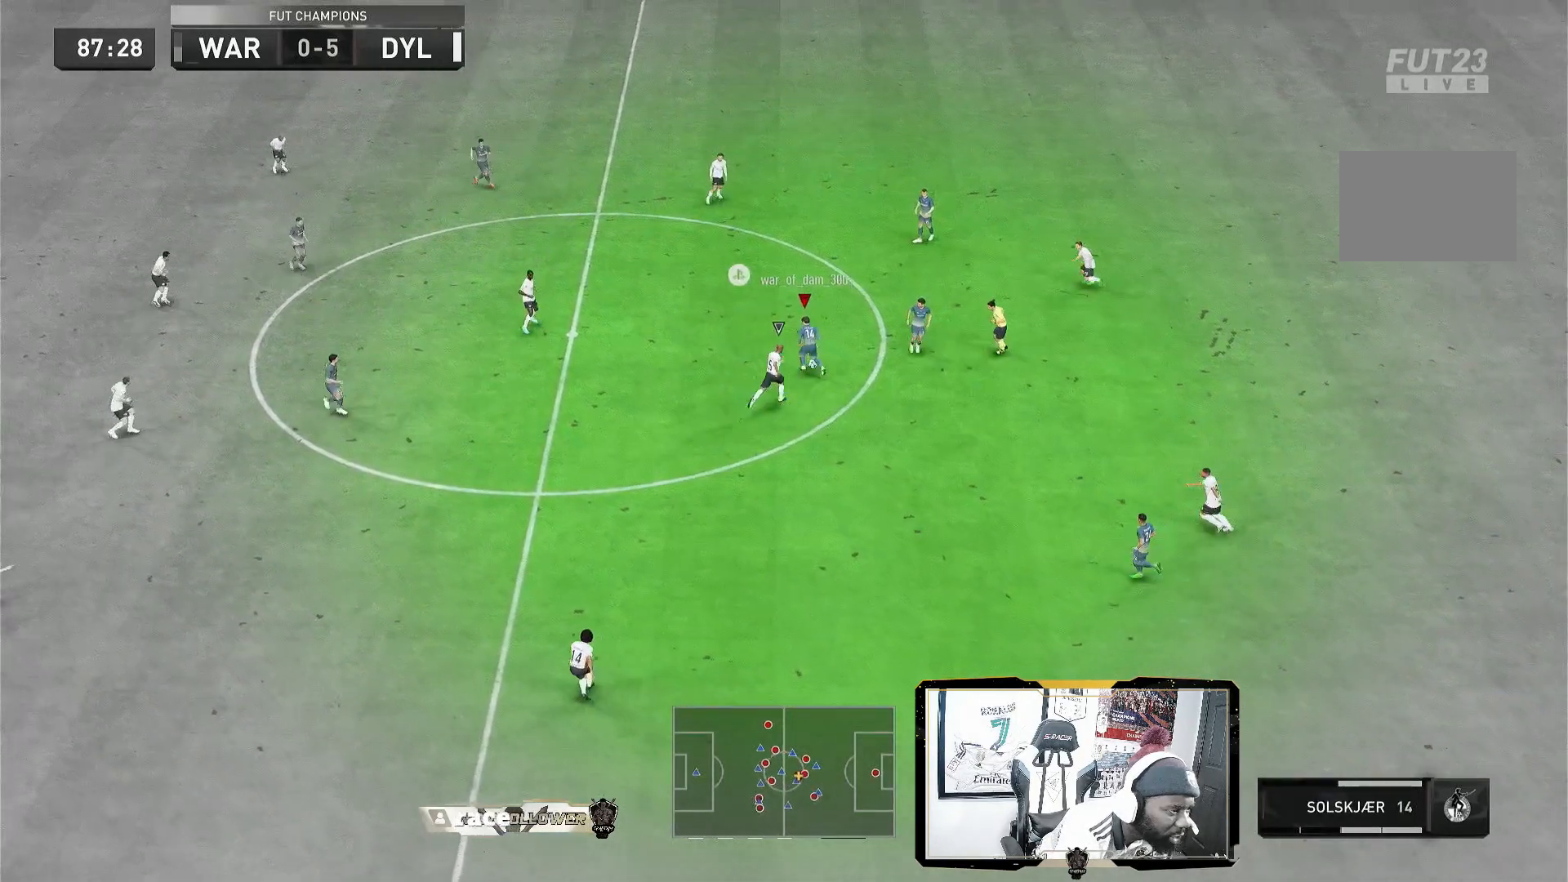
{"buttons": [], "left_stick": "up", "right_stick": "center", "events": []}
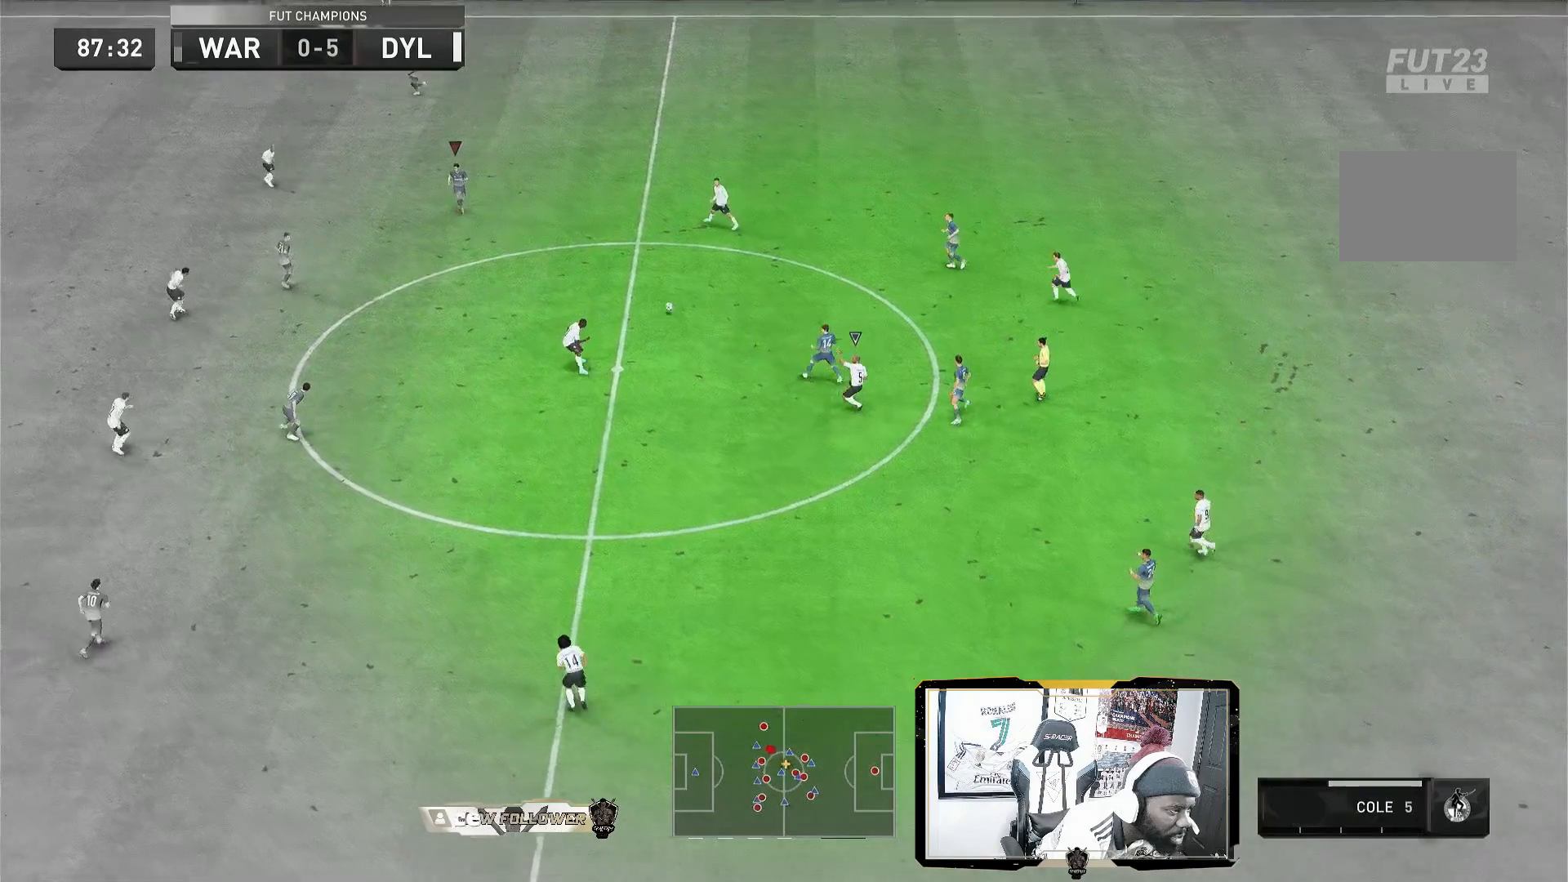
{"buttons": [], "left_stick": "down", "right_stick": "center", "events": [[200, "left_stick", "left"], [280, "left_stick", "down-left"], [400, "left_stick", "down"]]}
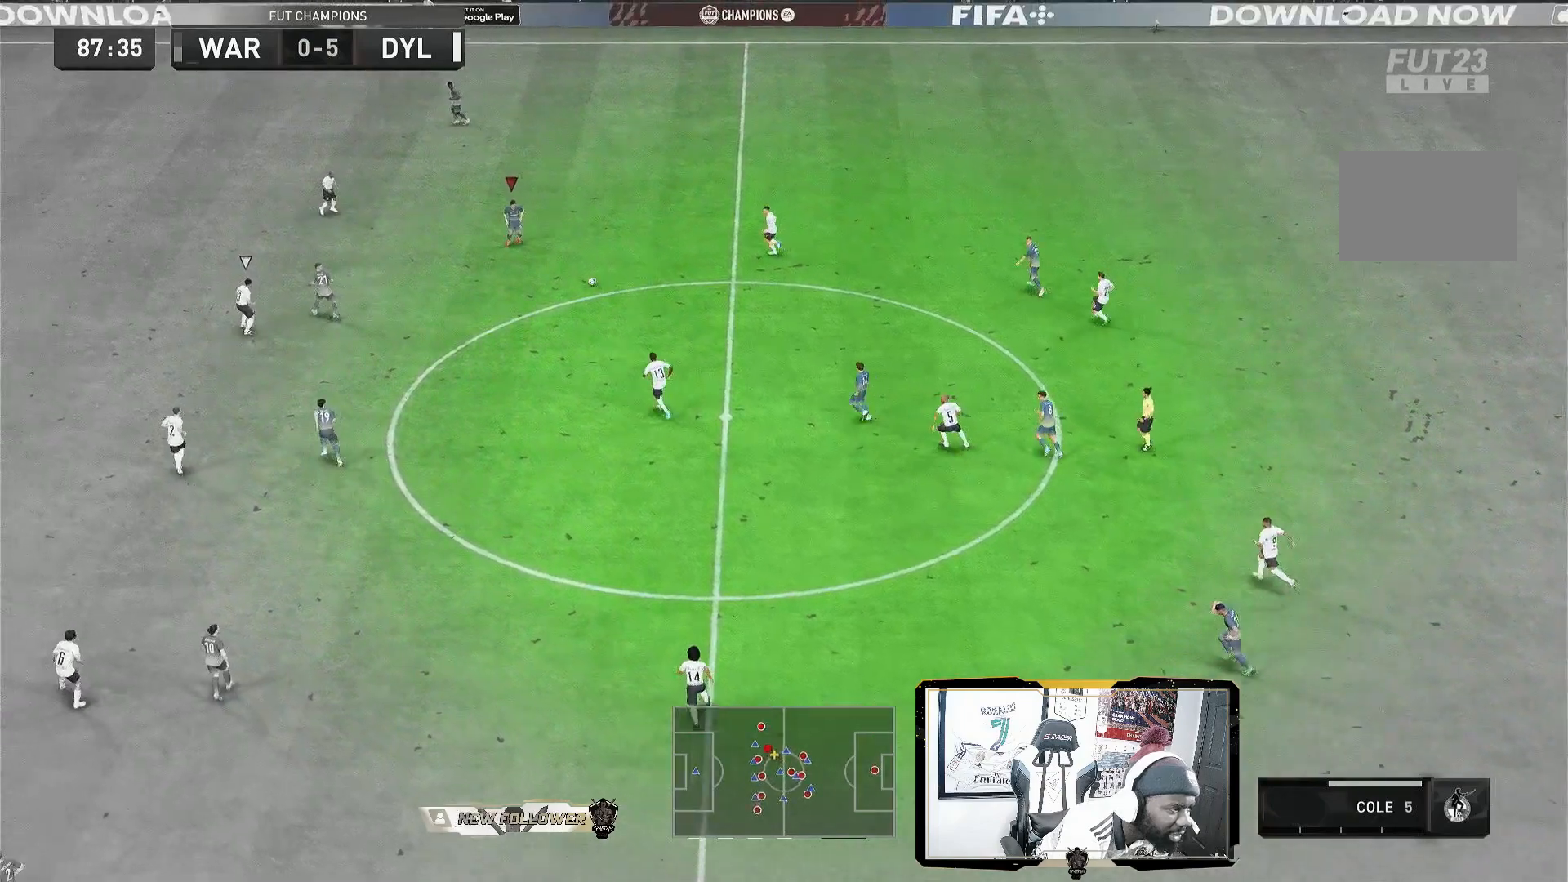
{"buttons": [], "left_stick": "left", "right_stick": "center", "events": [[120, "left_stick", "down-left"], [240, "left_stick", "left"]]}
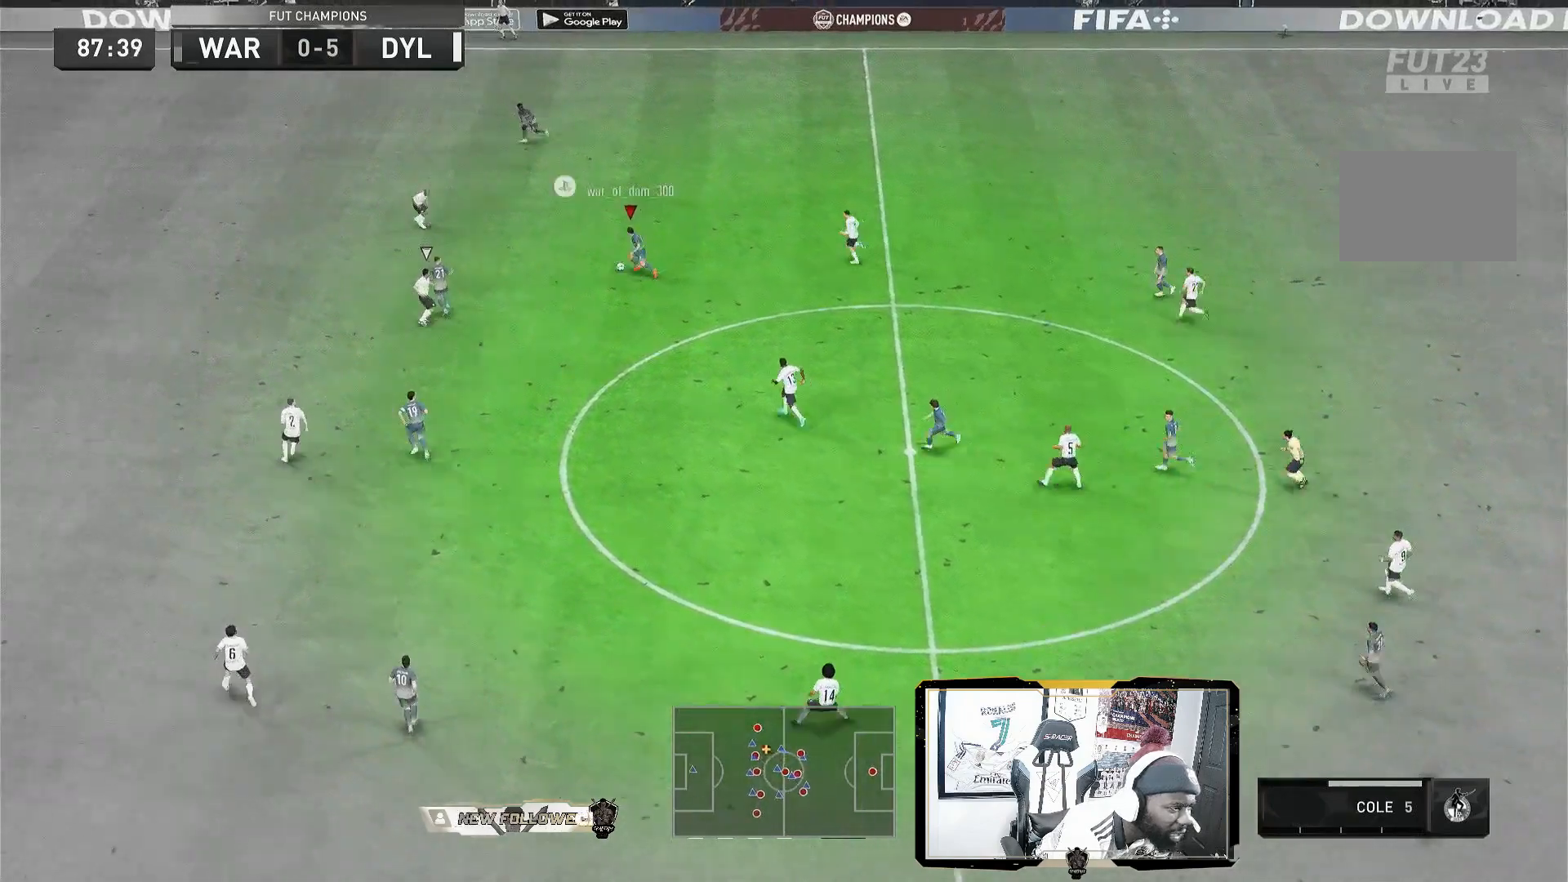
{"buttons": [], "left_stick": "up-left", "right_stick": "center", "events": [[160, "left_stick", "up-left"]]}
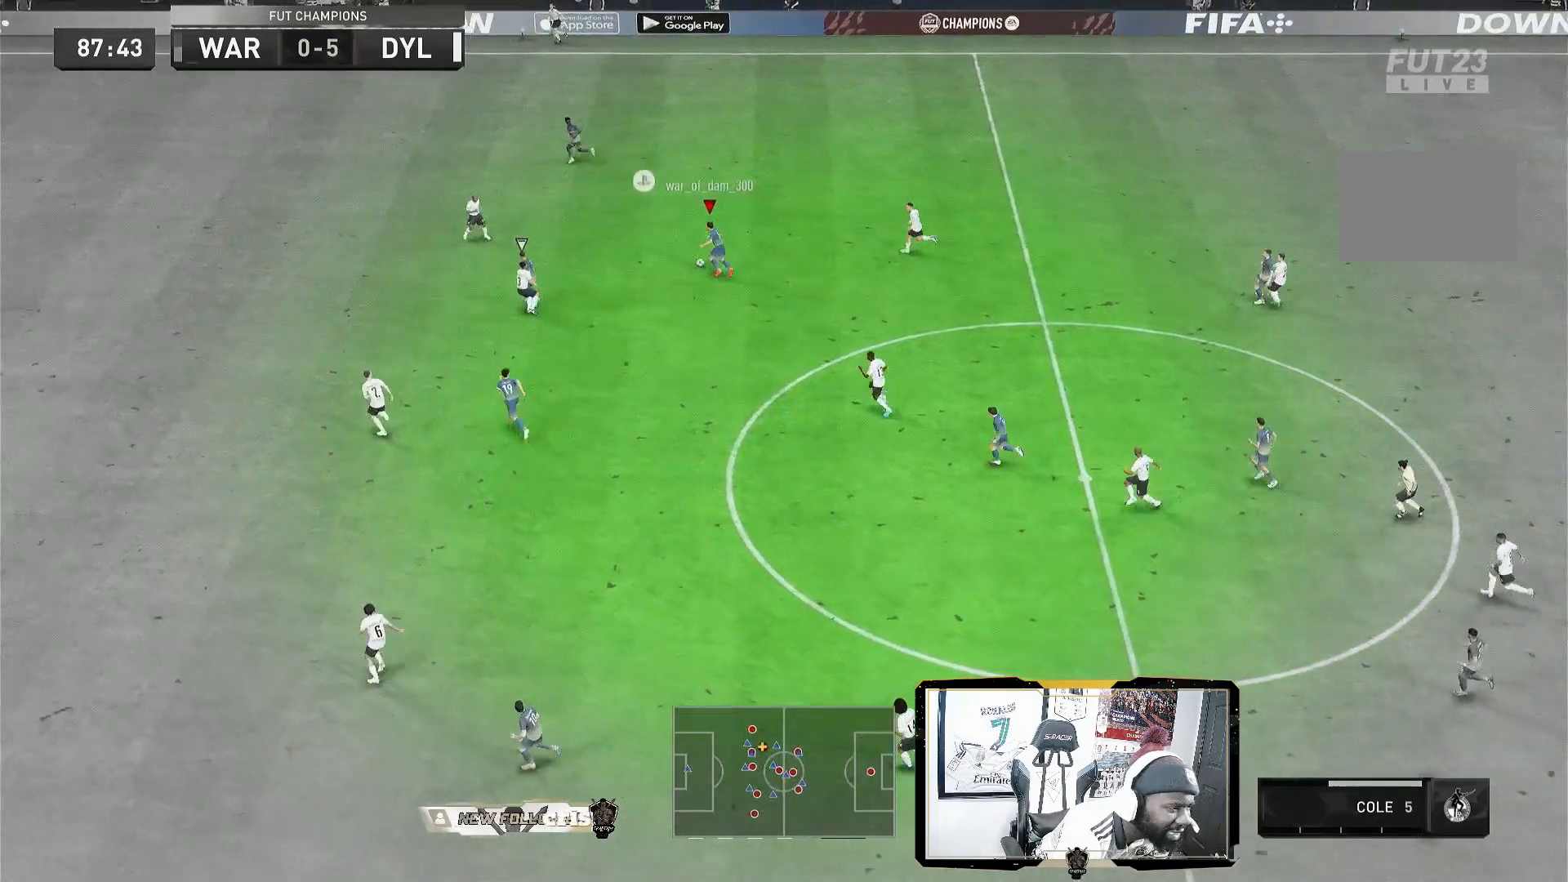
{"buttons": [], "left_stick": "down", "right_stick": "center", "events": [[120, "left_stick", "down-left"], [200, "left_stick", "down"]]}
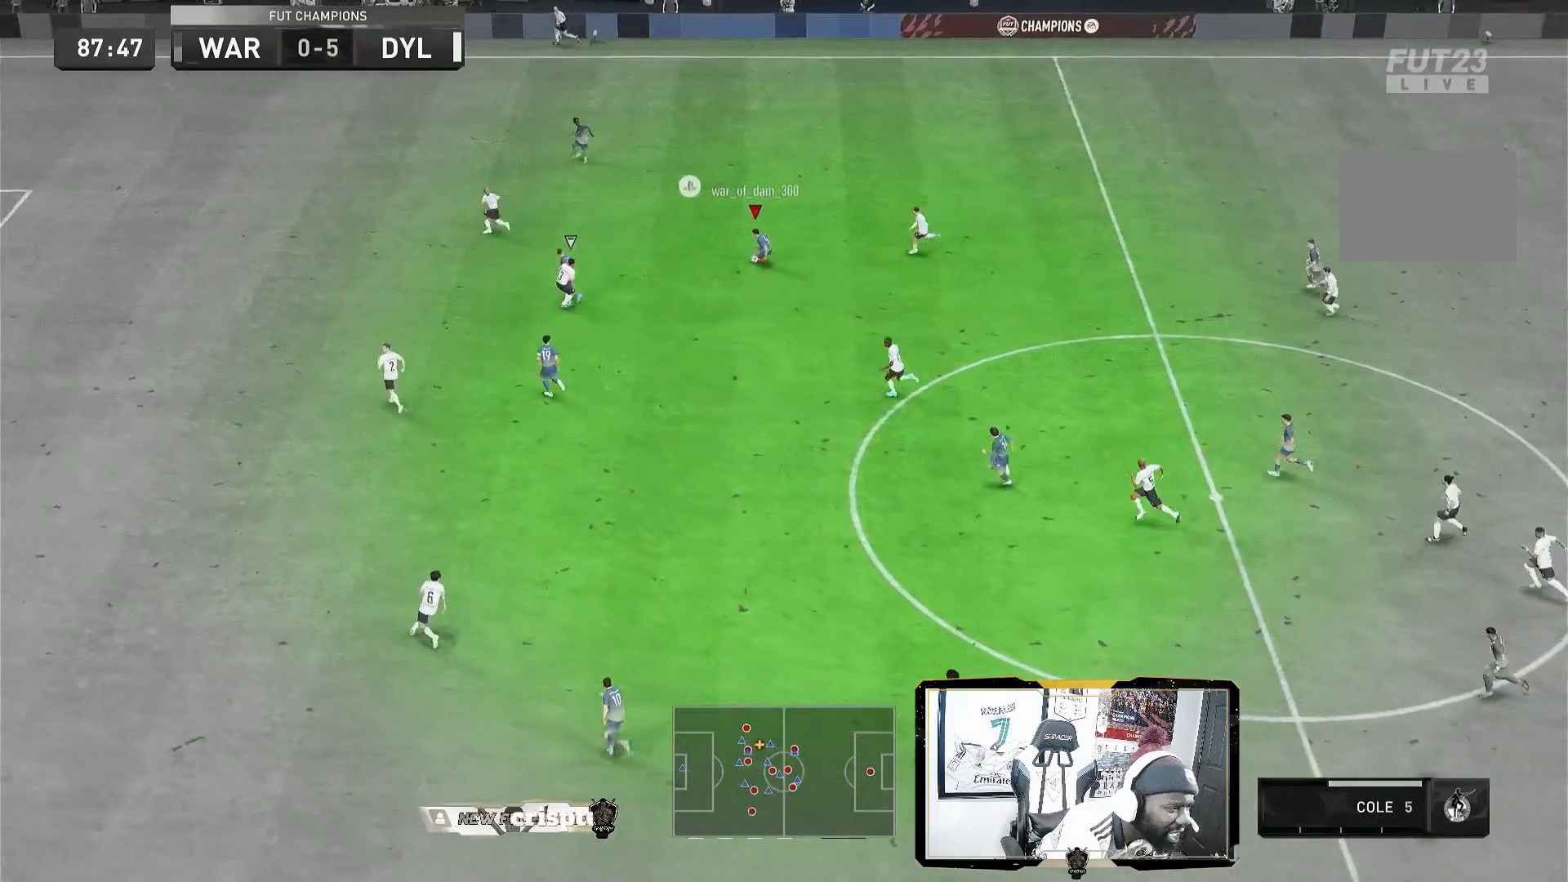
{"buttons": ["CROSS"], "left_stick": "down", "right_stick": "center", "events": [[280, "left_stick", "down-right"], [360, "CROSS", "down"], [480, "left_stick", "down"]]}
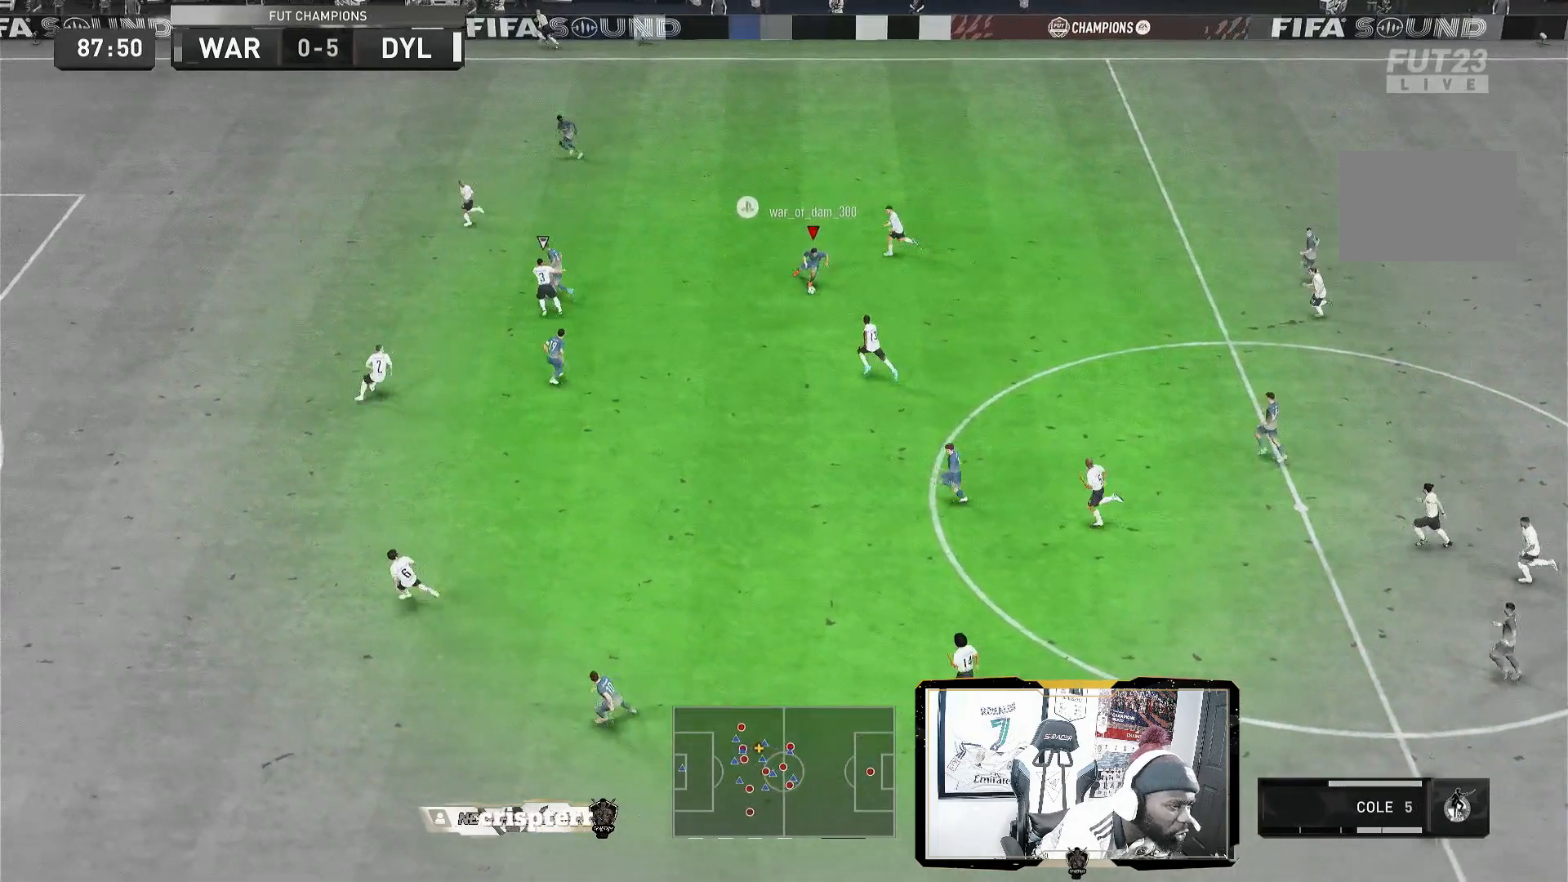
{"buttons": [], "left_stick": "down", "right_stick": "center", "events": [[40, "CROSS", "up"]]}
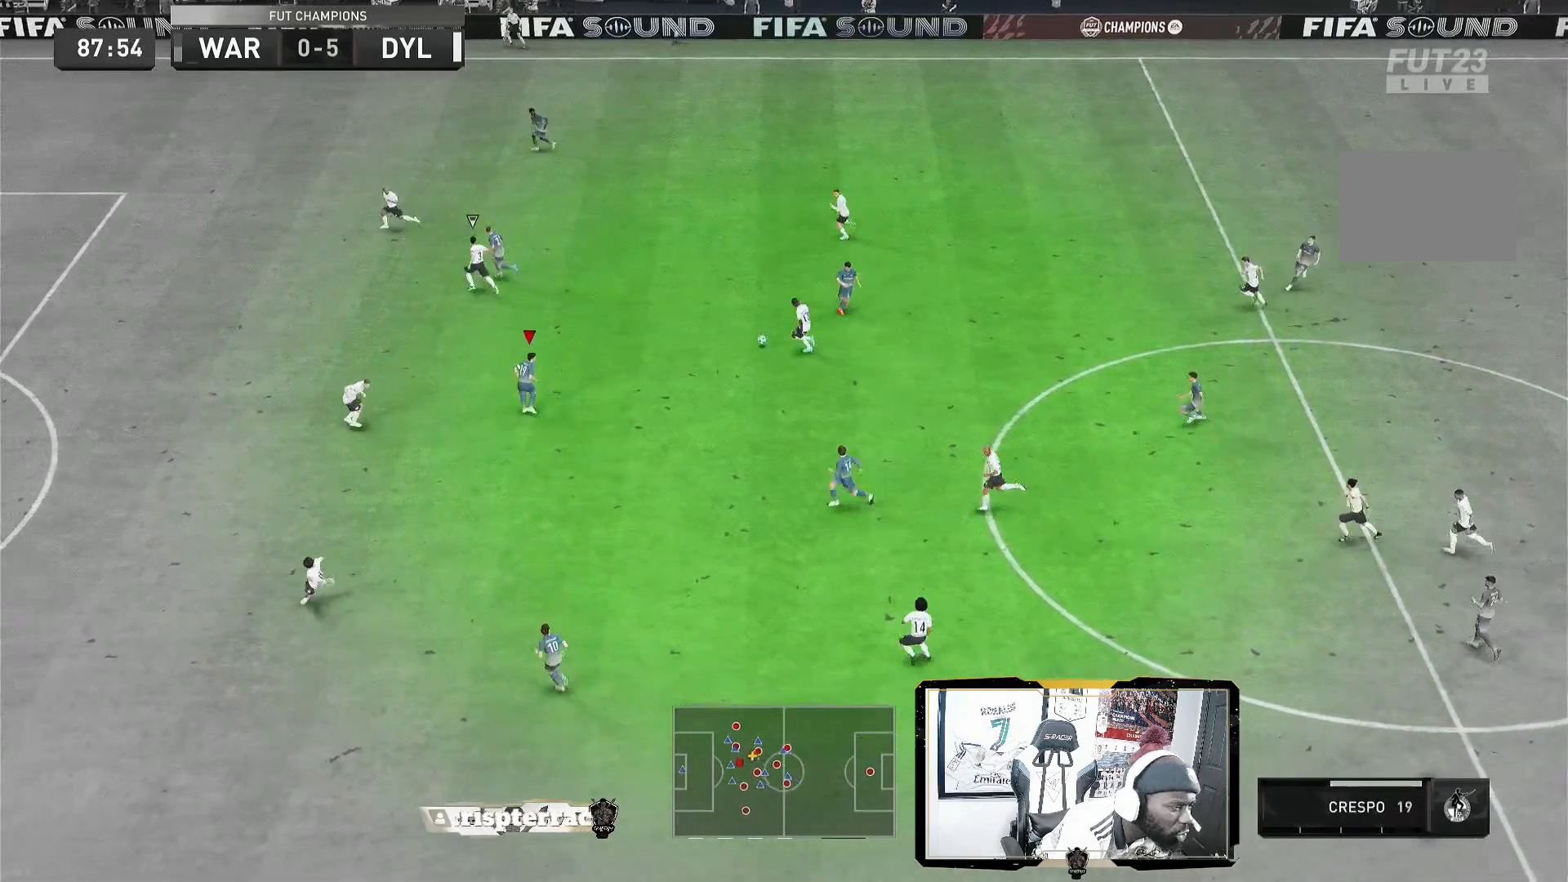
{"buttons": [], "left_stick": "down-right", "right_stick": "center", "events": [[400, "left_stick", "down-right"]]}
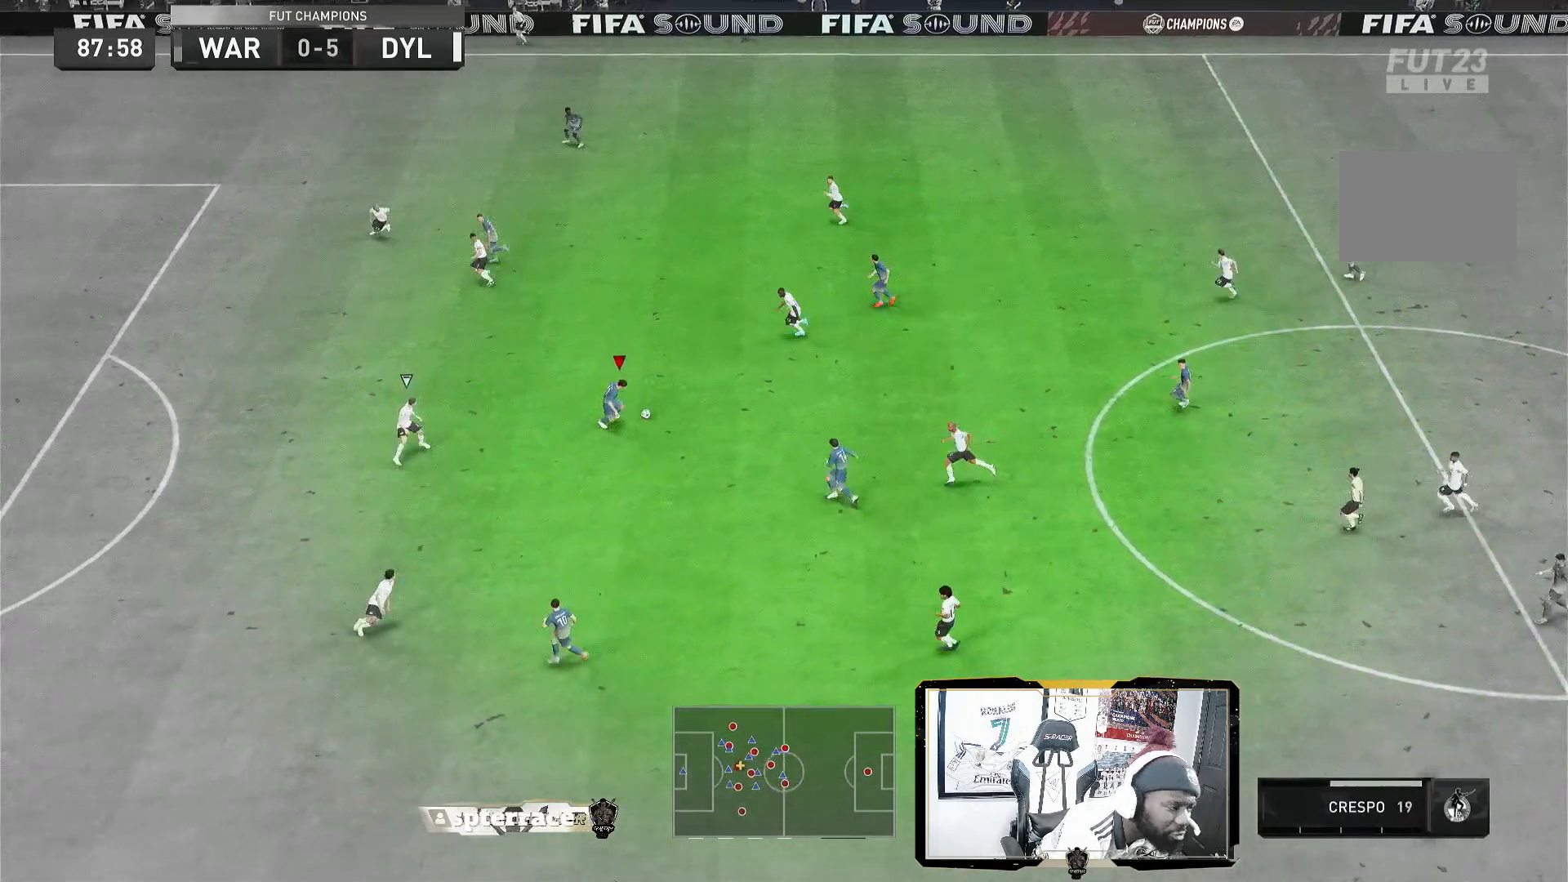
{"buttons": [], "left_stick": "up-left", "right_stick": "center", "events": [[200, "left_stick", "down"], [480, "left_stick", "up-left"]]}
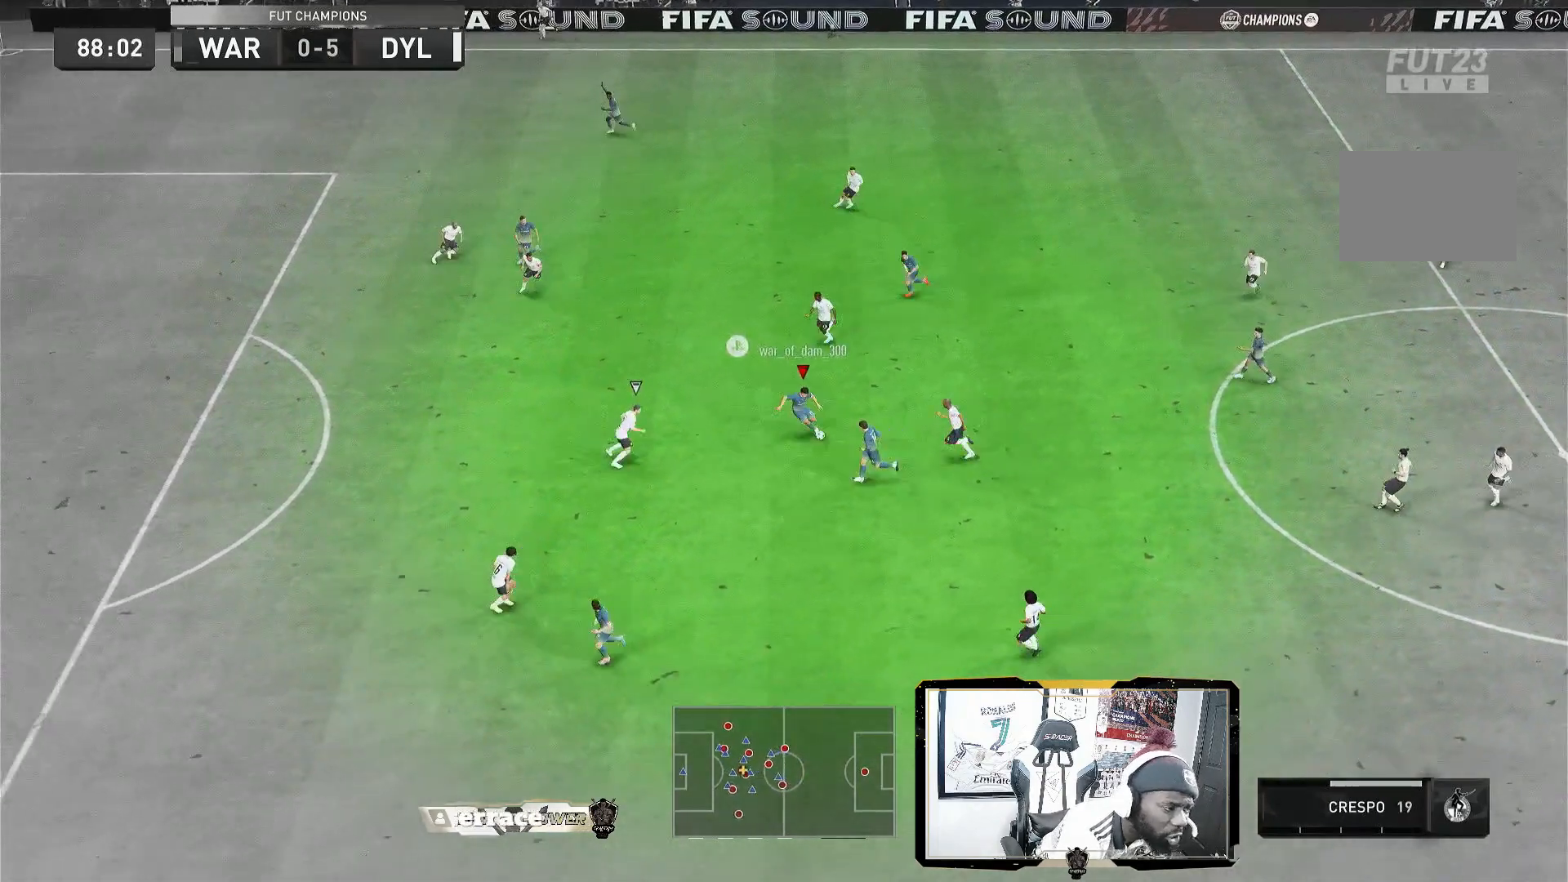
{"buttons": [], "left_stick": "right", "right_stick": "center", "events": [[400, "left_stick", "right"]]}
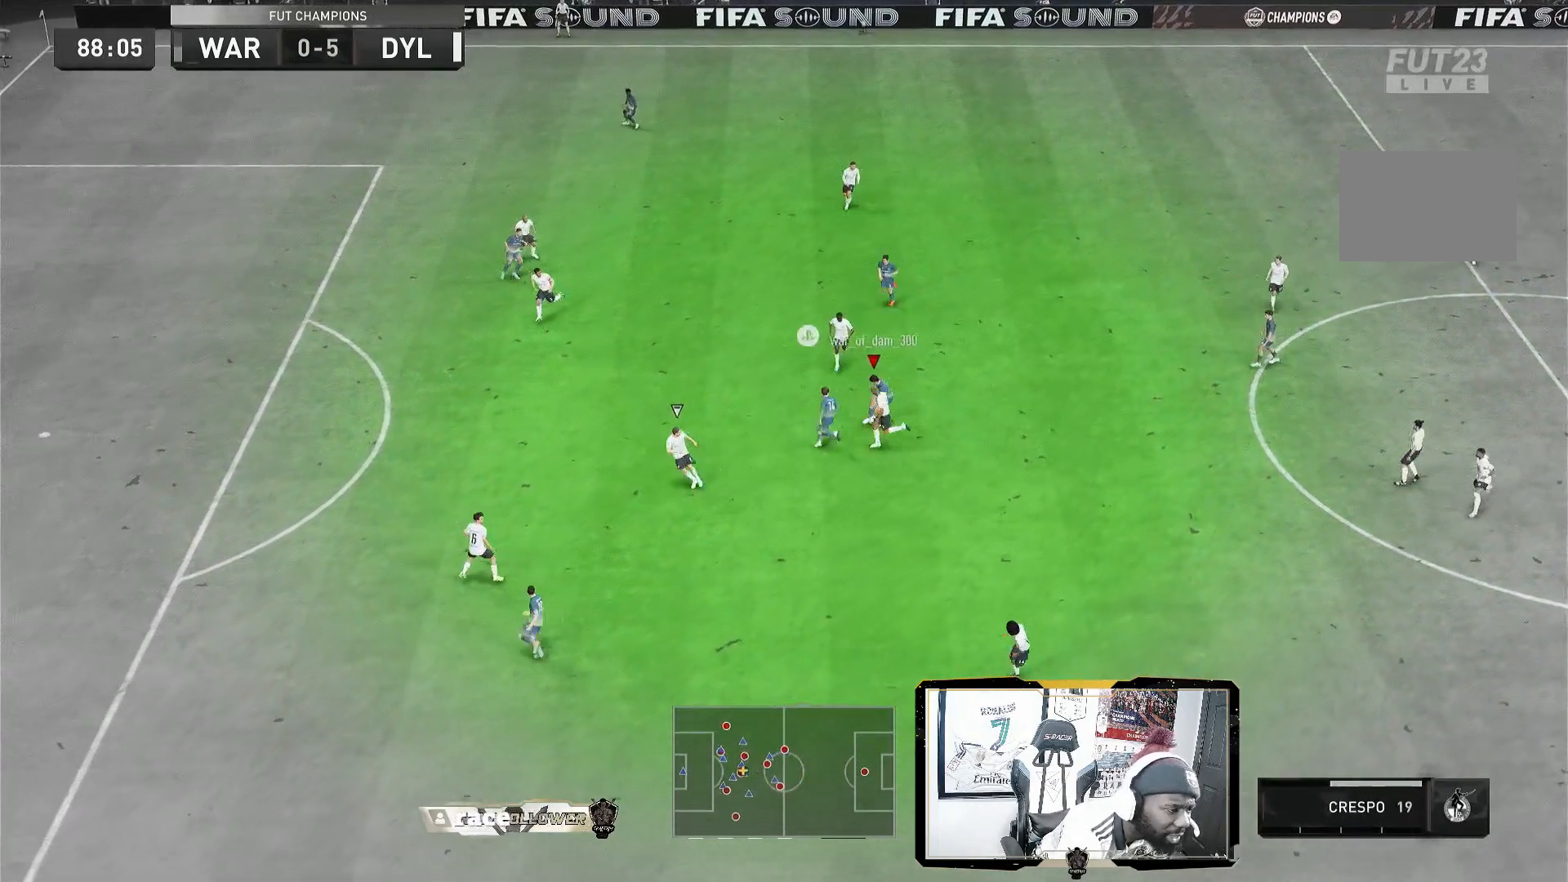
{"buttons": [], "left_stick": "right", "right_stick": "center", "events": []}
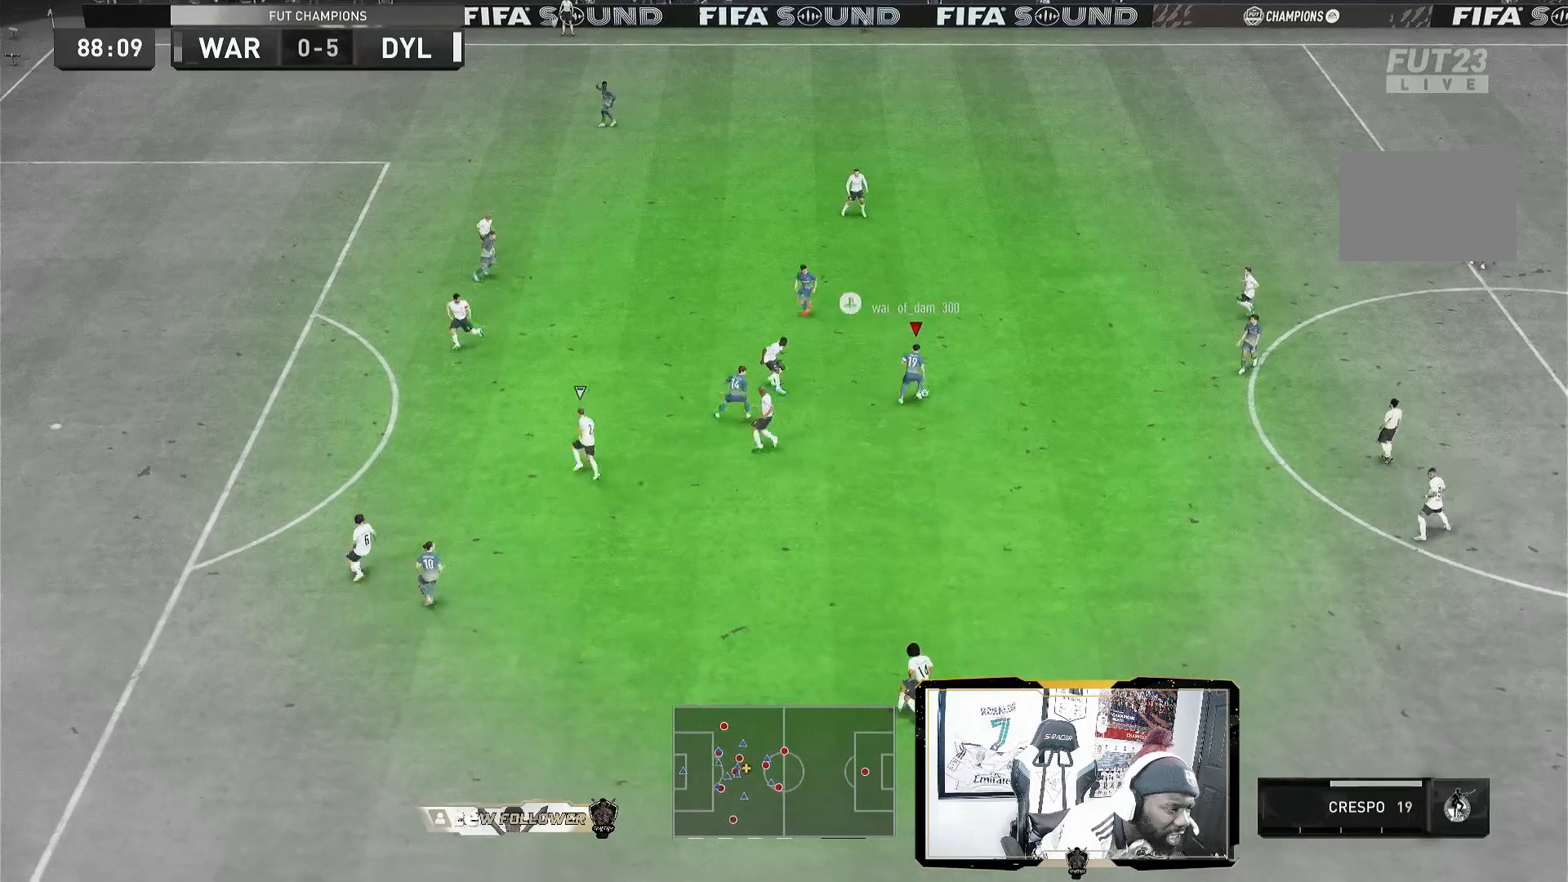
{"buttons": [], "left_stick": "left", "right_stick": "center", "events": [[160, "left_stick", "up"], [360, "CROSS", "down"], [360, "left_stick", "left"], [440, "CROSS", "up"]]}
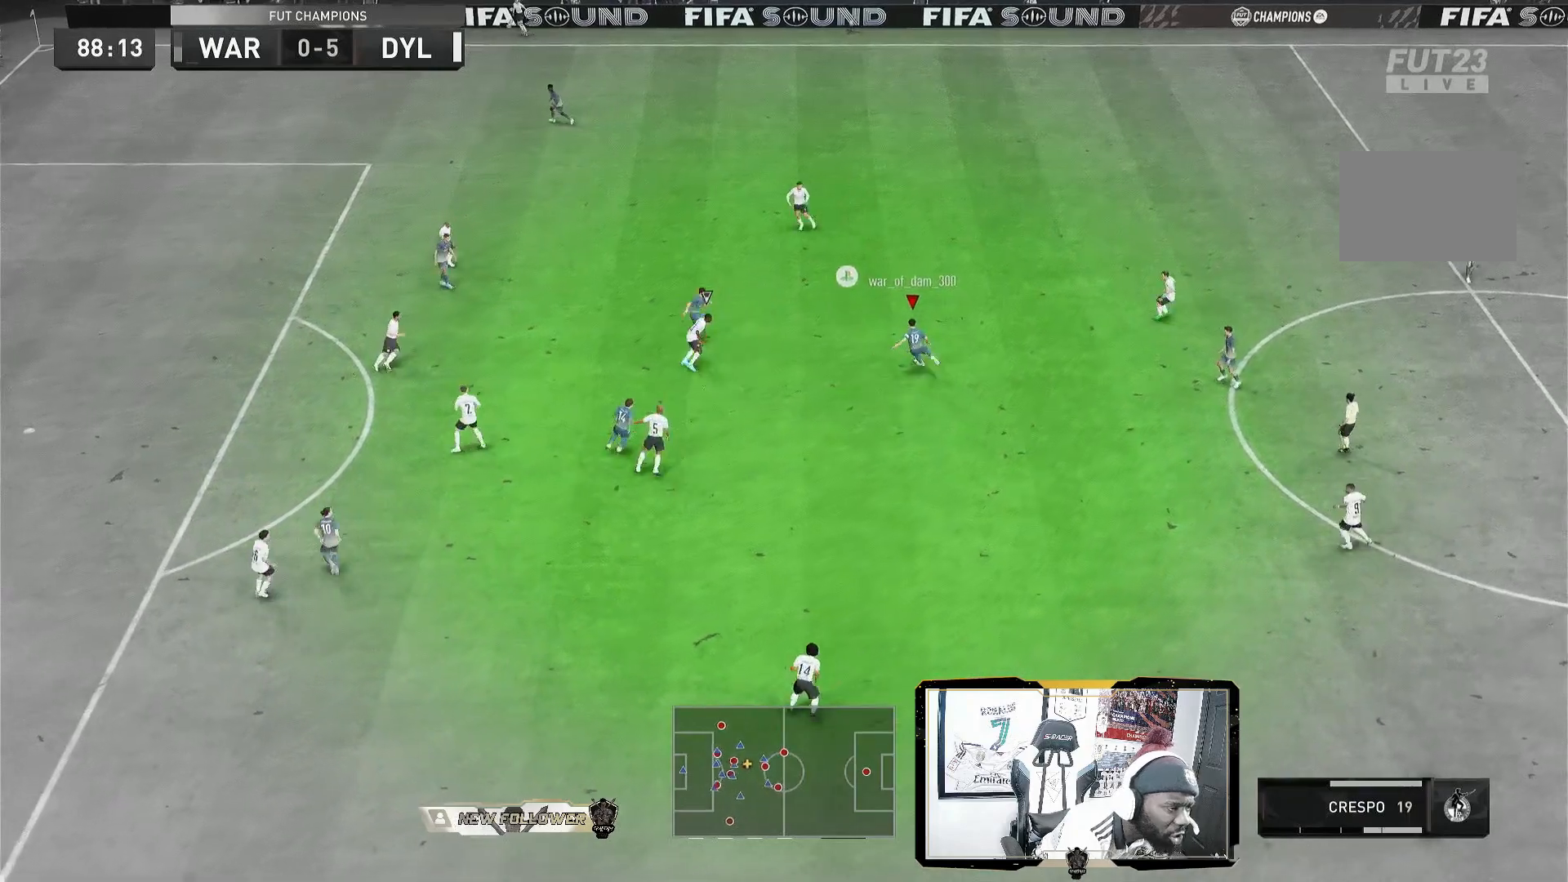
{"buttons": [], "left_stick": "right", "right_stick": "center", "events": [[240, "left_stick", "up"], [320, "left_stick", "up-right"], [440, "left_stick", "right"]]}
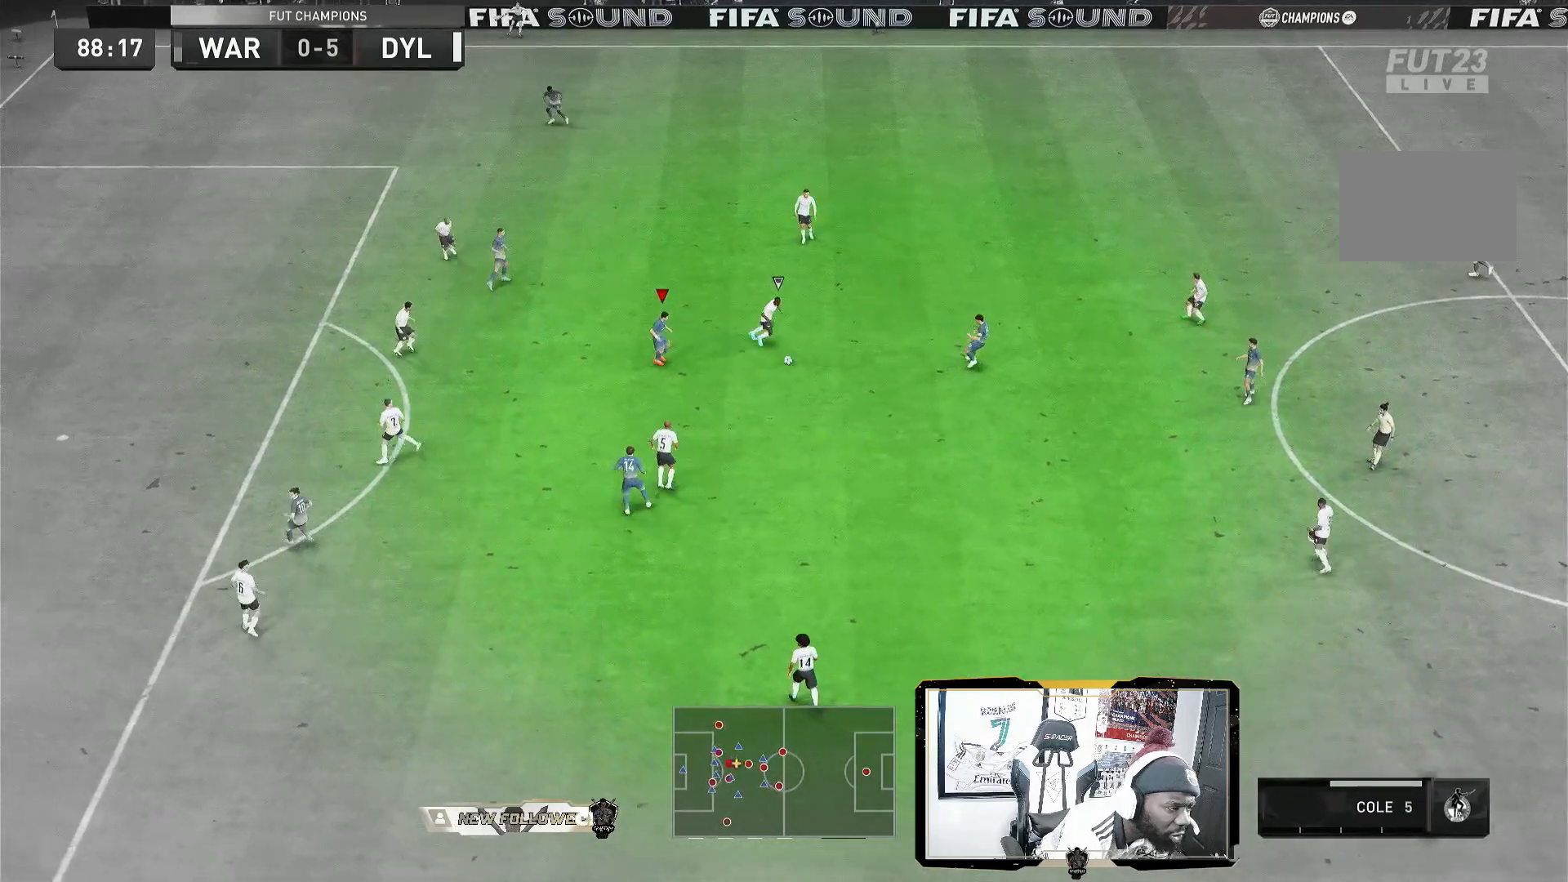
{"buttons": [], "left_stick": "down", "right_stick": "center", "events": [[240, "left_stick", "down"]]}